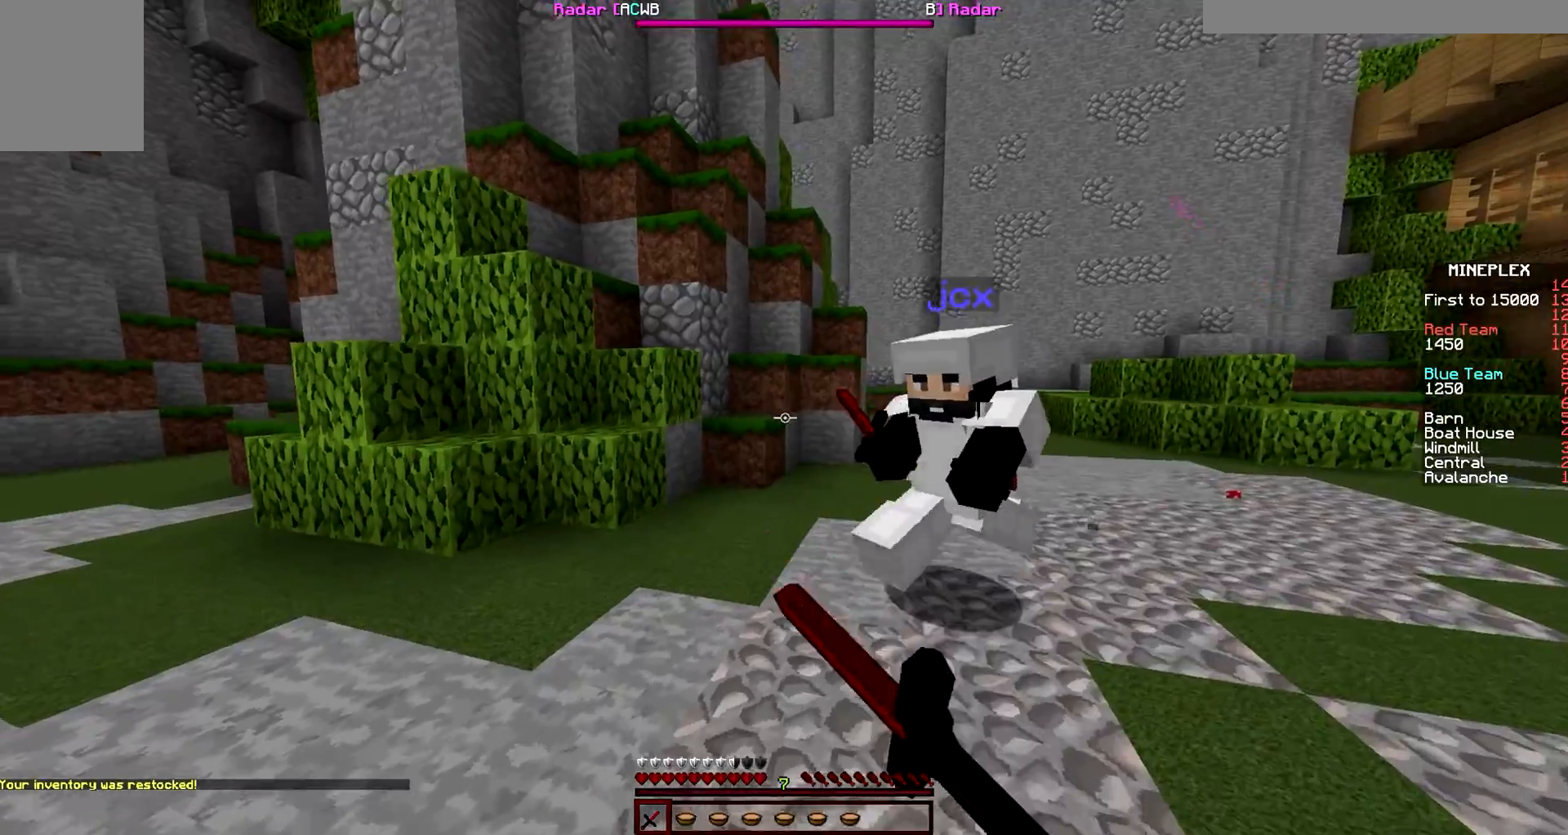
Gameplay with keyboard and mouse; each line is a JSON object with the keys and mouse buttons held at the frame after it. "events" lists presses ("down") and releases ("up") of "a", "d", "s", "w", "mouse_left" and "mouse_right" between this image and that frame as [ms after this image, input, new state], when the widget could be followed in between. "mouse_left", "mouse_right" = the "left", "right" buttons of the "mouse" list. No other keys are recorded. Fast repeated clicks can show as one long hold. Mouse movement is not recorded.
{"keys": ["d"], "mouse": ["left"], "events": [[117, "mouse_left", "down"], [217, "mouse_left", "up"], [317, "w", "up"], [417, "mouse_left", "down"]]}
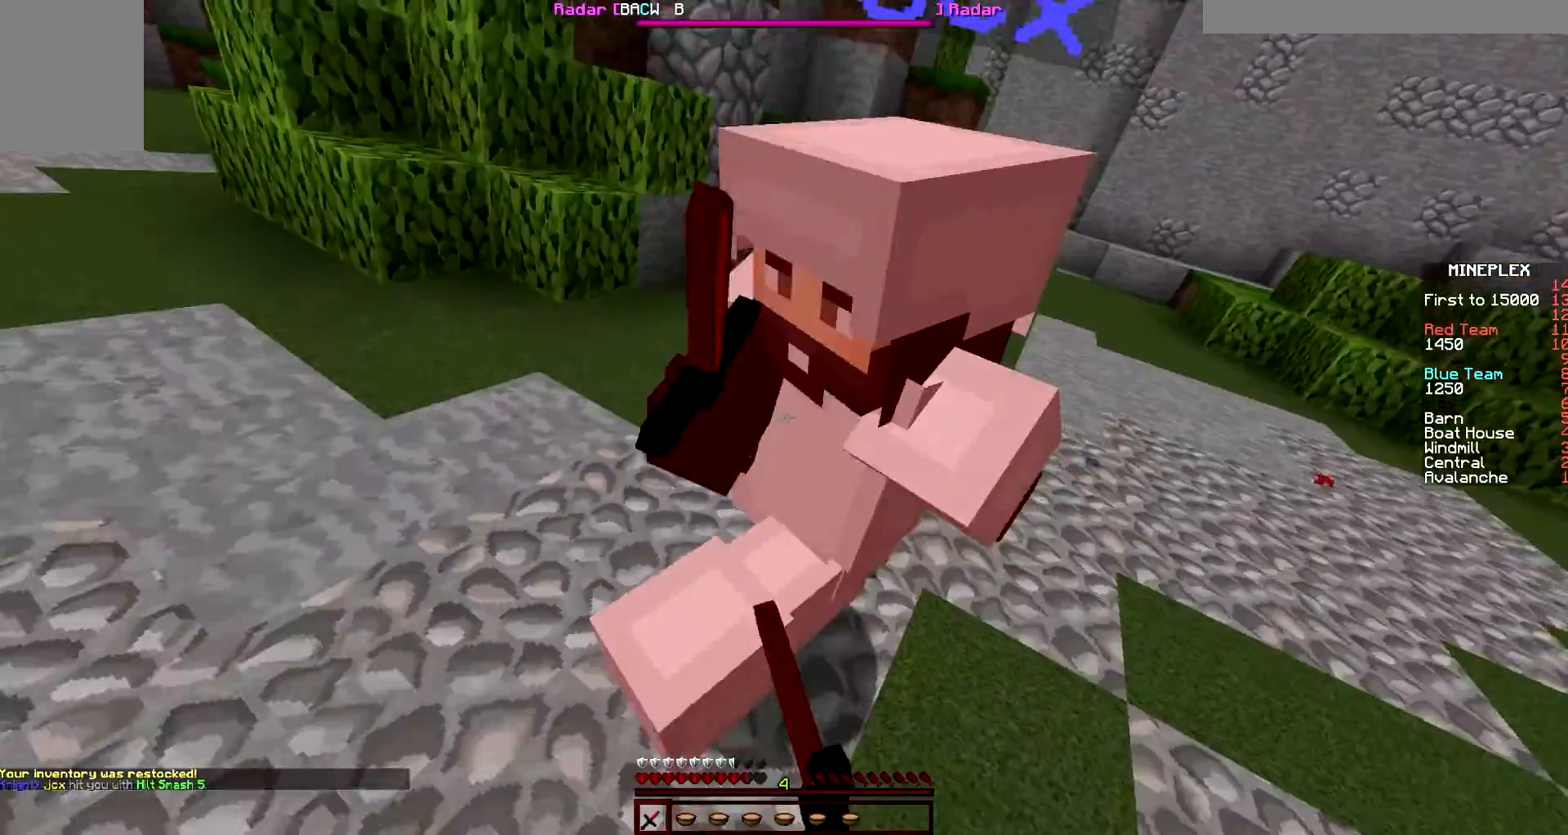
{"keys": ["d"], "mouse": [], "events": [[17, "mouse_left", "up"], [117, "mouse_left", "down"], [217, "mouse_left", "up"], [400, "mouse_left", "down"], [500, "mouse_left", "up"]]}
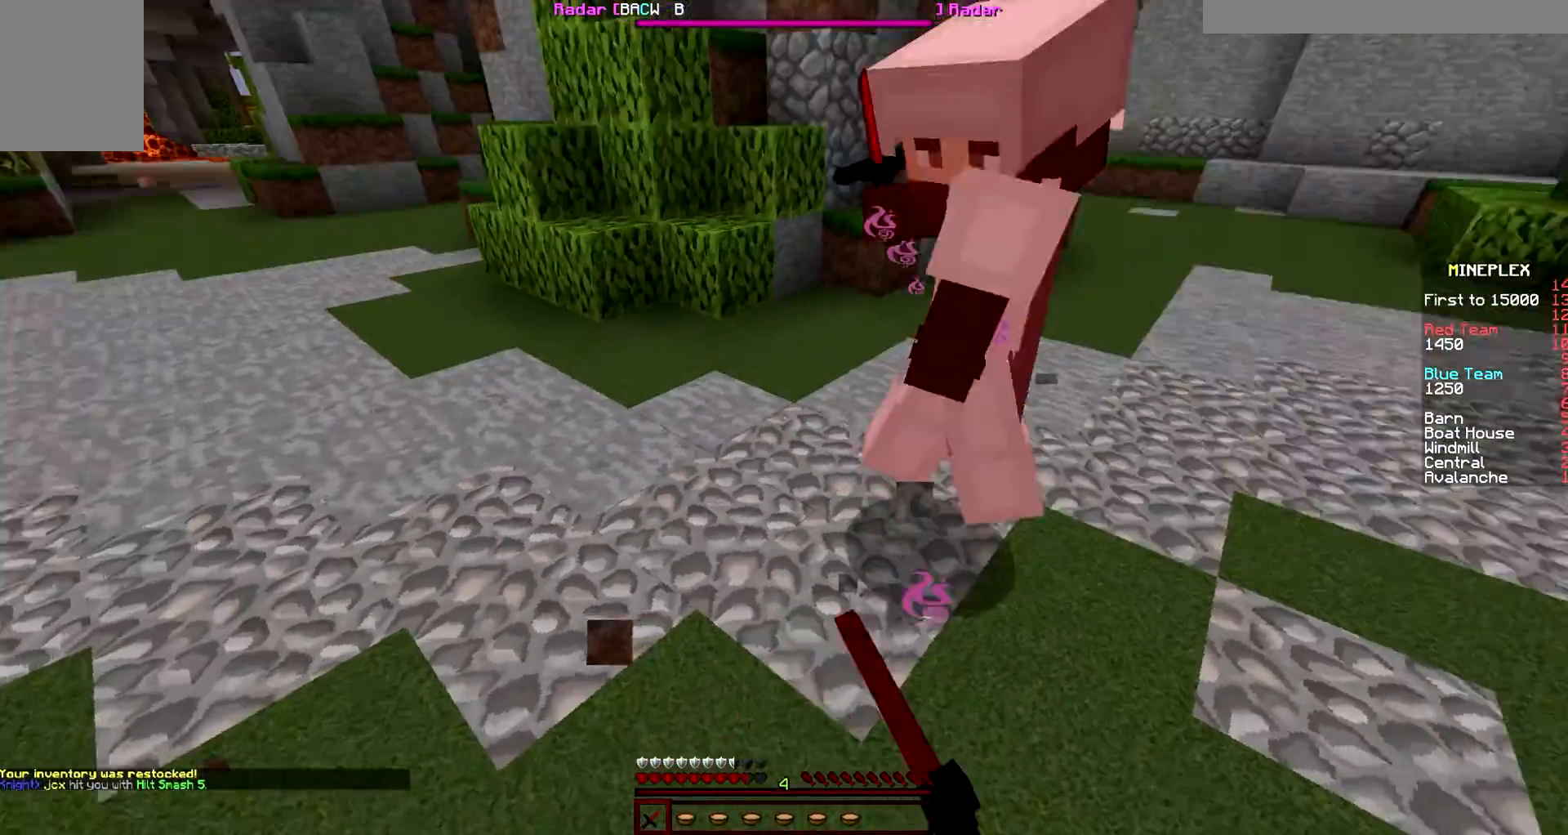
{"keys": ["a", "w"], "mouse": ["left"], "events": [[100, "w", "down"], [200, "a", "down"], [200, "mouse_left", "down"], [300, "d", "up"], [300, "mouse_left", "up"], [400, "mouse_left", "down"]]}
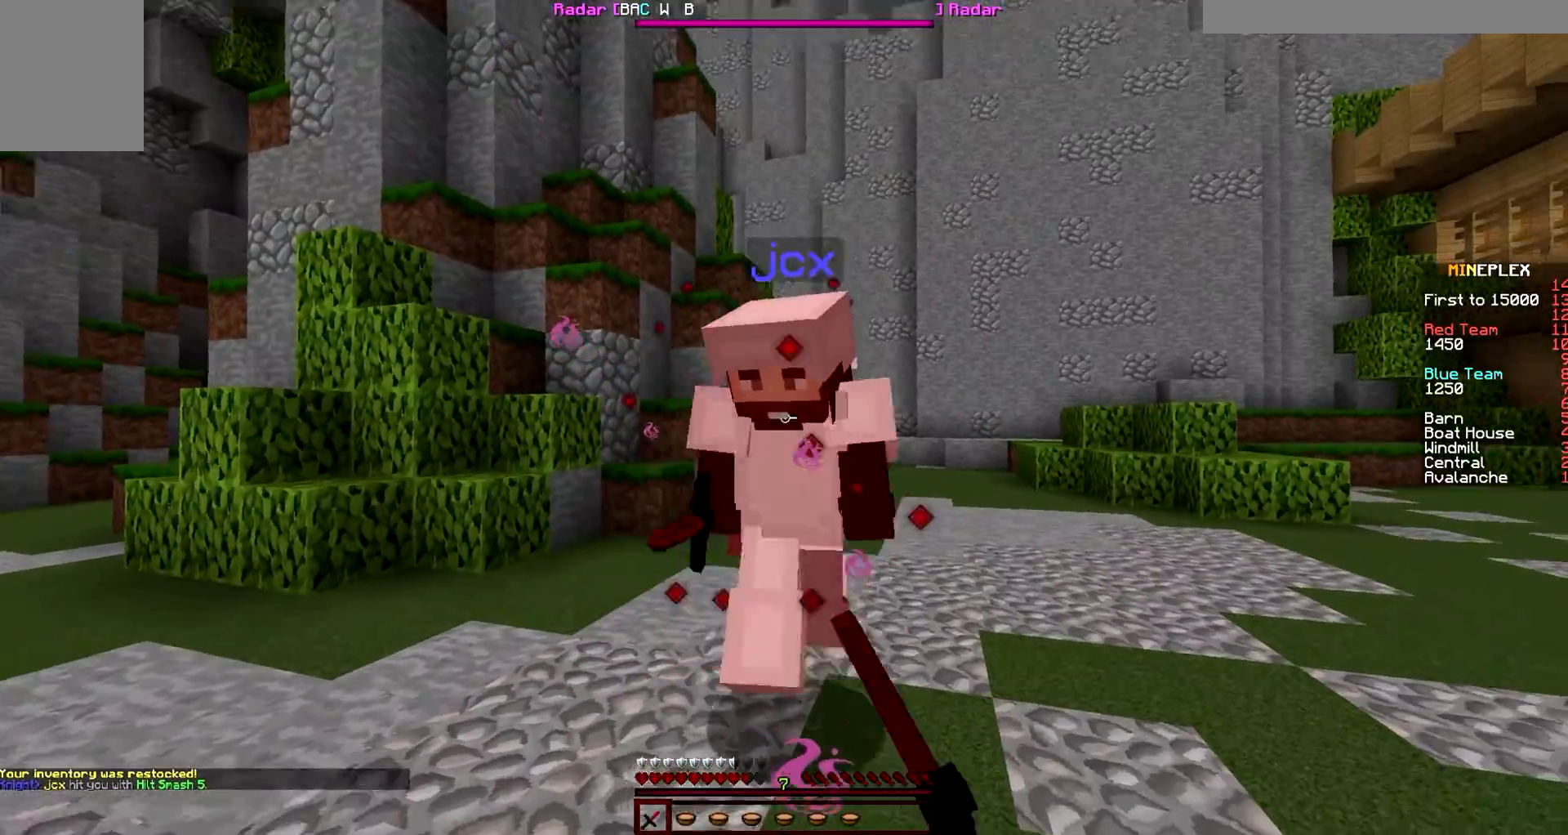
{"keys": ["a", "w"], "mouse": [], "events": [[100, "mouse_left", "up"], [217, "mouse_left", "down"], [317, "mouse_left", "up"]]}
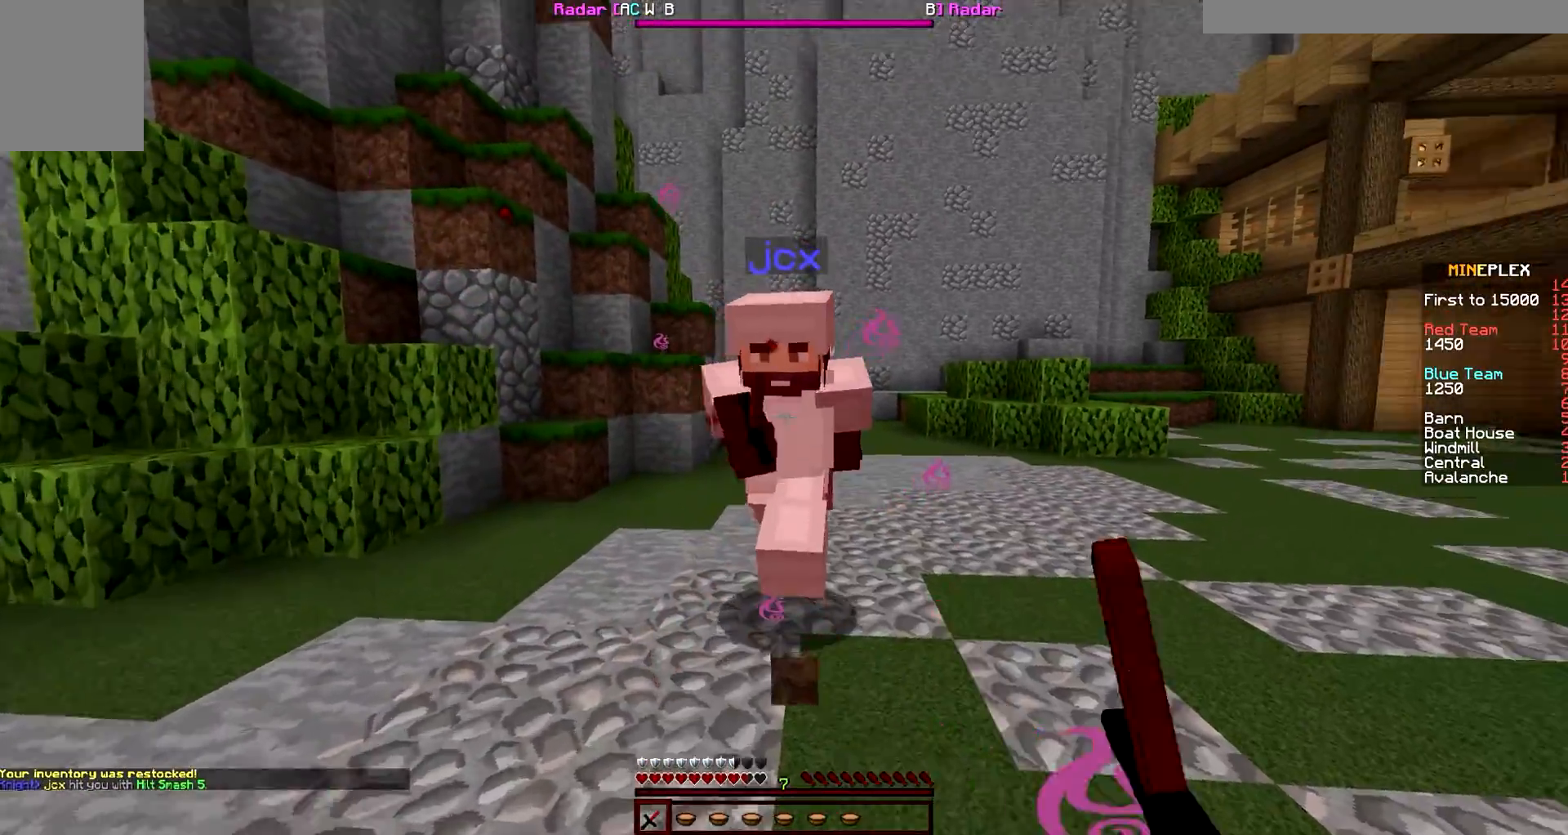
{"keys": ["a", "w"], "mouse": [], "events": [[50, "mouse_left", "down"], [117, "mouse_left", "up"], [250, "mouse_left", "down"], [417, "mouse_left", "up"]]}
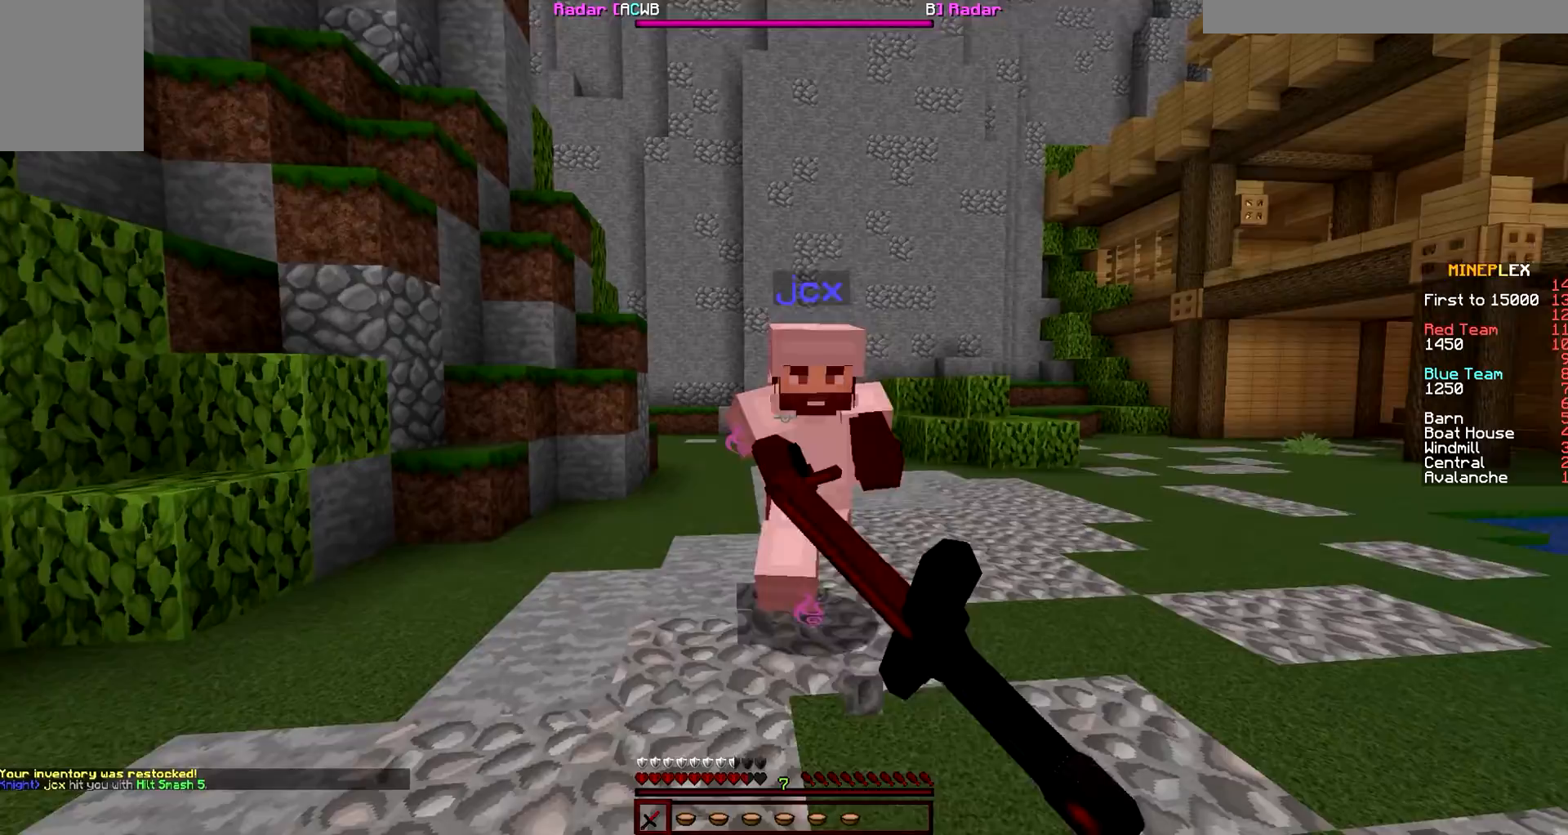
{"keys": ["d", "w"], "mouse": ["left"], "events": [[50, "mouse_left", "down"], [117, "a", "up"], [117, "mouse_left", "up"], [233, "d", "down"], [233, "mouse_left", "down"], [300, "mouse_left", "up"], [433, "w", "up"], [500, "mouse_left", "down"], [500, "w", "down"]]}
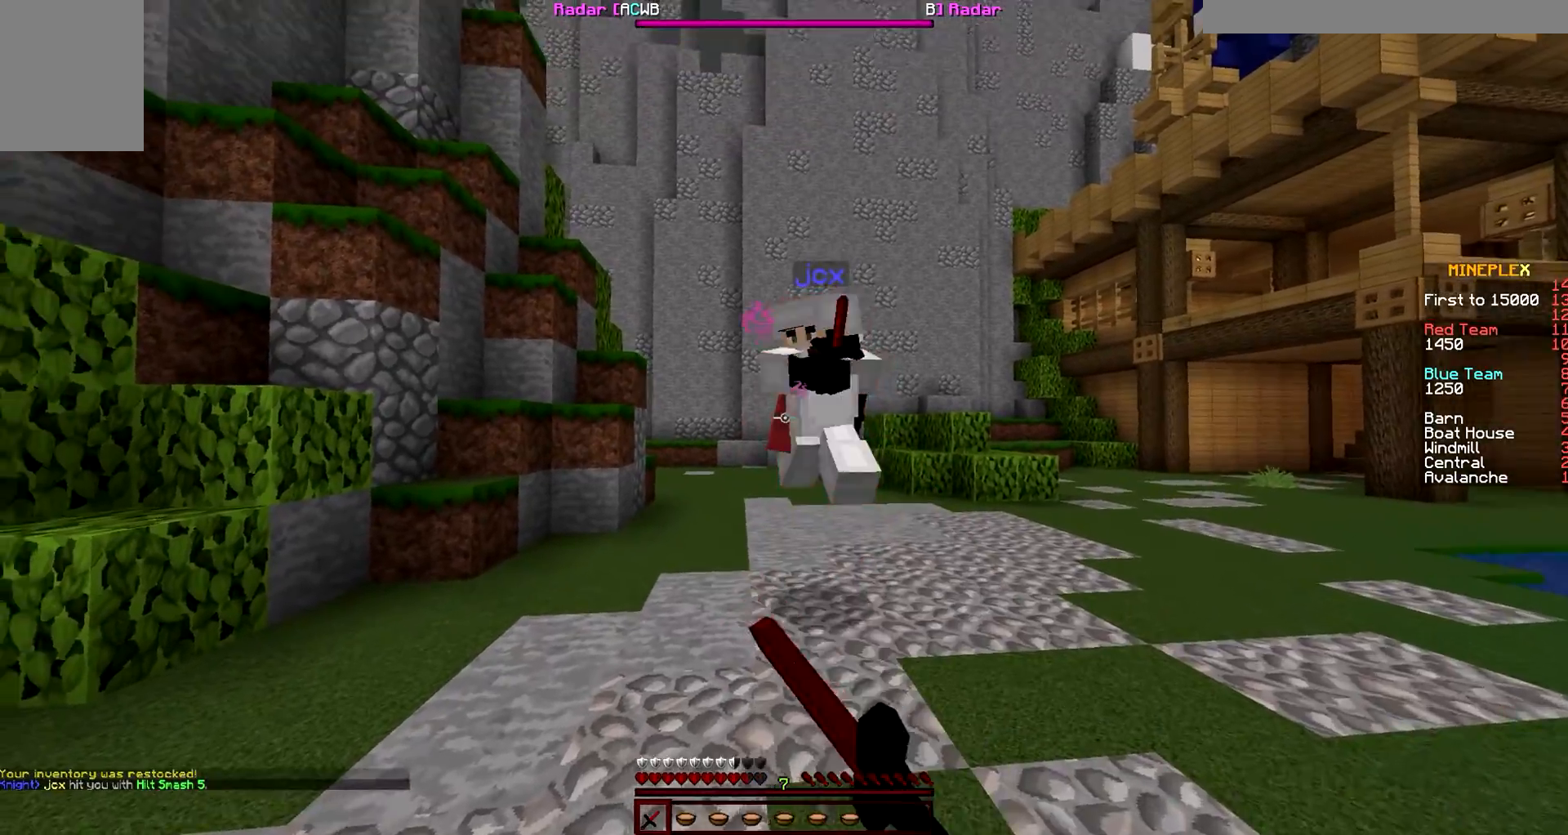
{"keys": ["d", "w"], "mouse": ["left"], "events": [[100, "mouse_left", "up"], [300, "mouse_left", "down"], [433, "mouse_left", "up"], [500, "mouse_left", "down"]]}
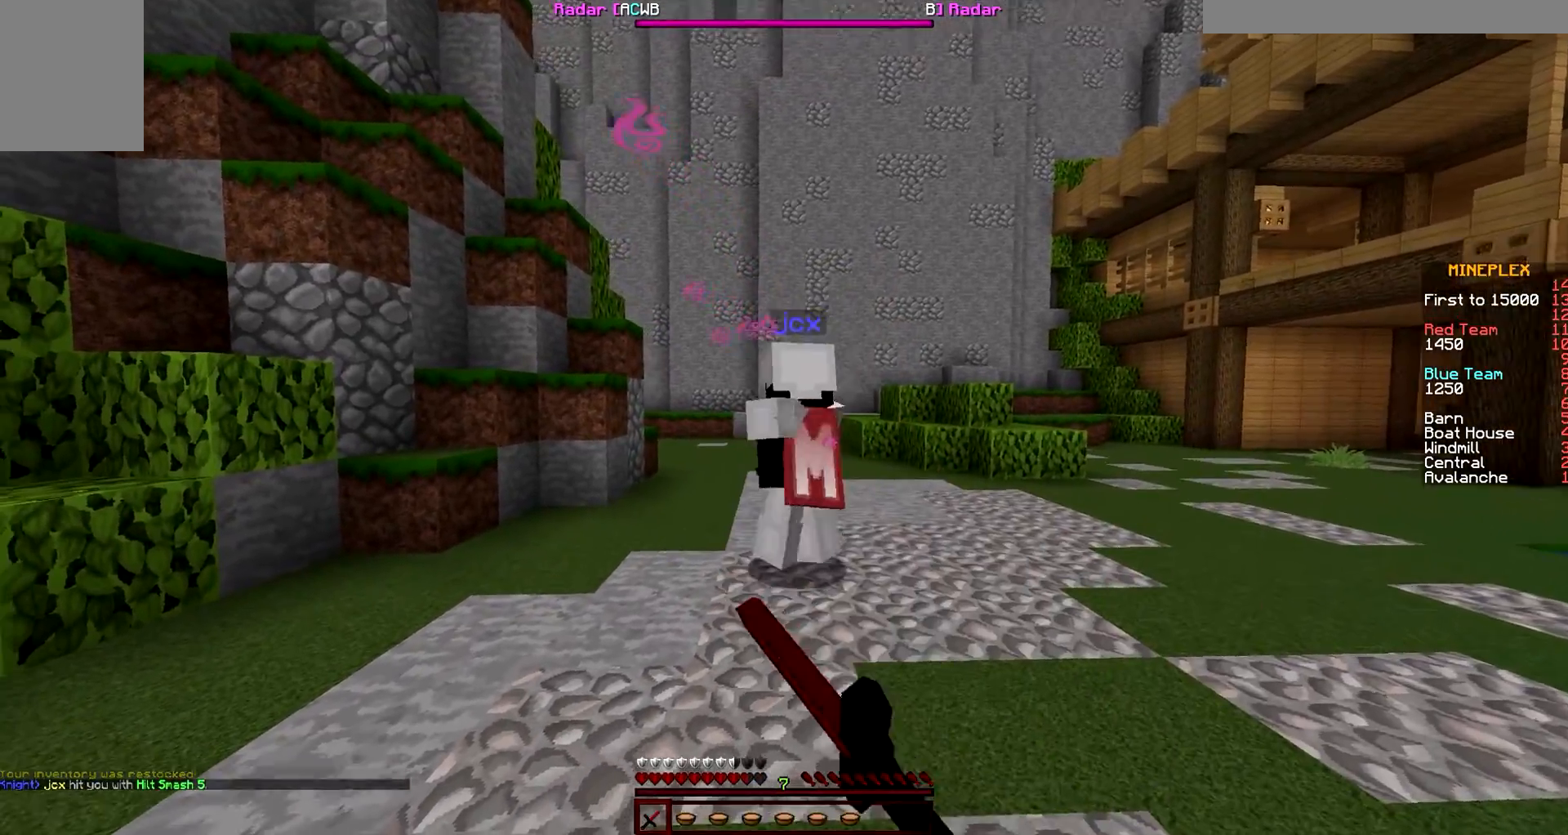
{"keys": ["a", "w"], "mouse": [], "events": [[83, "mouse_left", "up"], [183, "a", "down"], [283, "mouse_left", "down"], [383, "d", "up"], [383, "mouse_left", "up"]]}
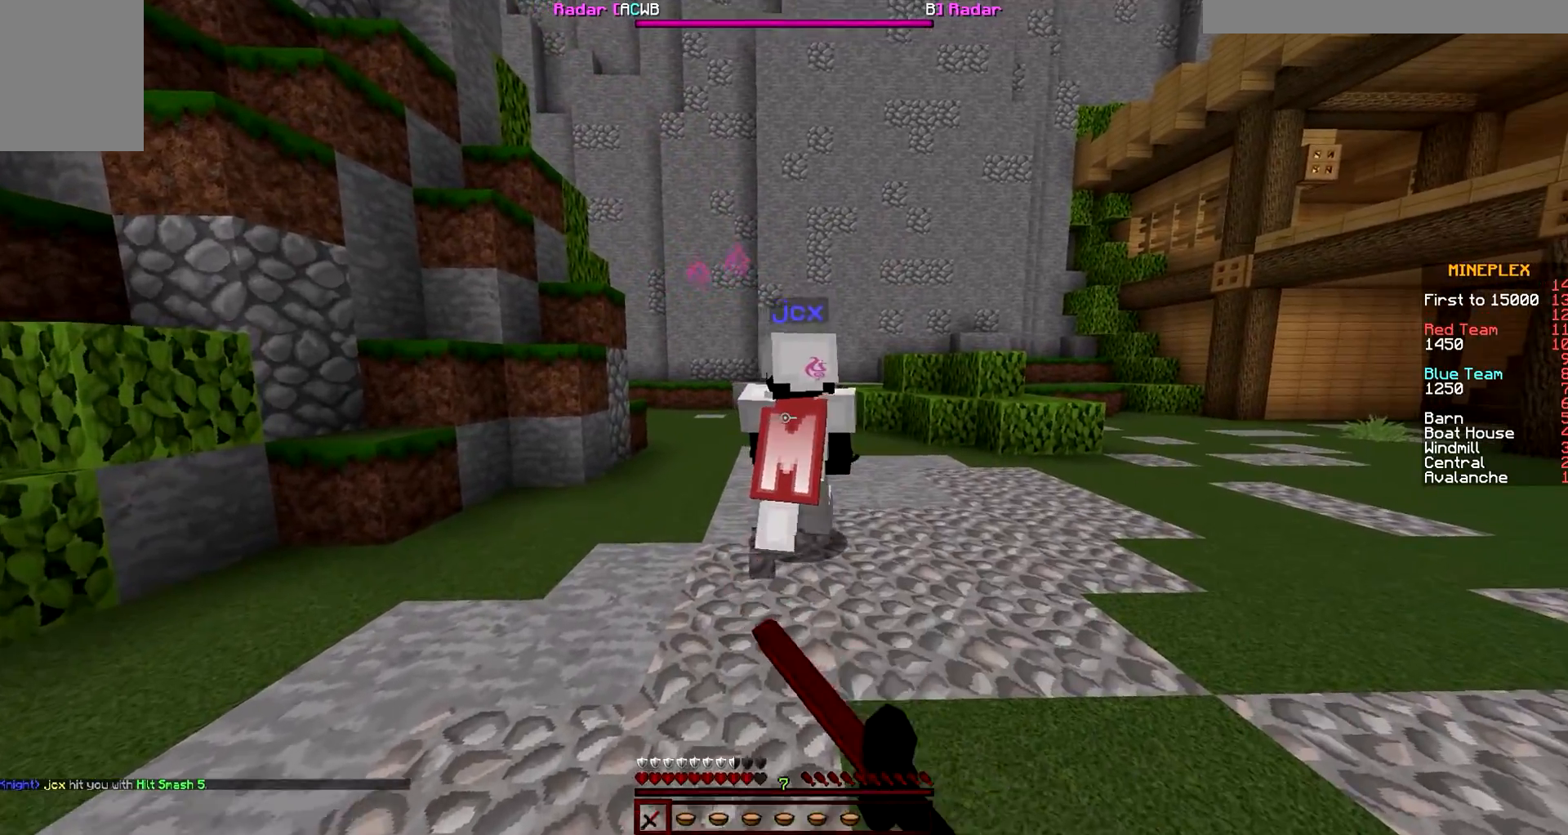
{"keys": ["d", "w"], "mouse": [], "events": [[17, "a", "up"], [283, "mouse_right", "down"], [383, "mouse_right", "up"], [483, "d", "down"]]}
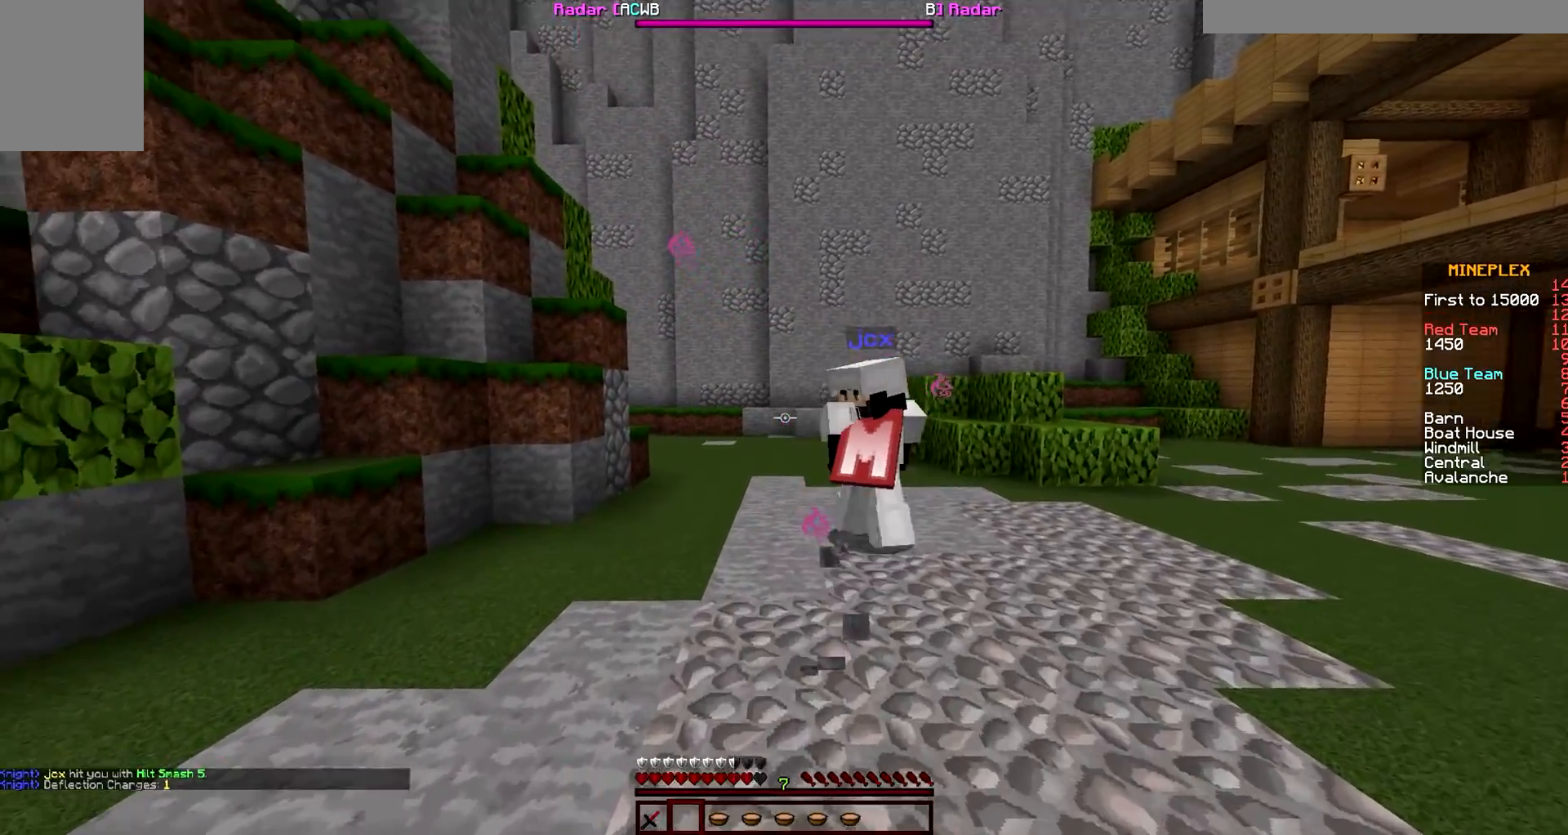
{"keys": ["d", "w"], "mouse": [], "events": []}
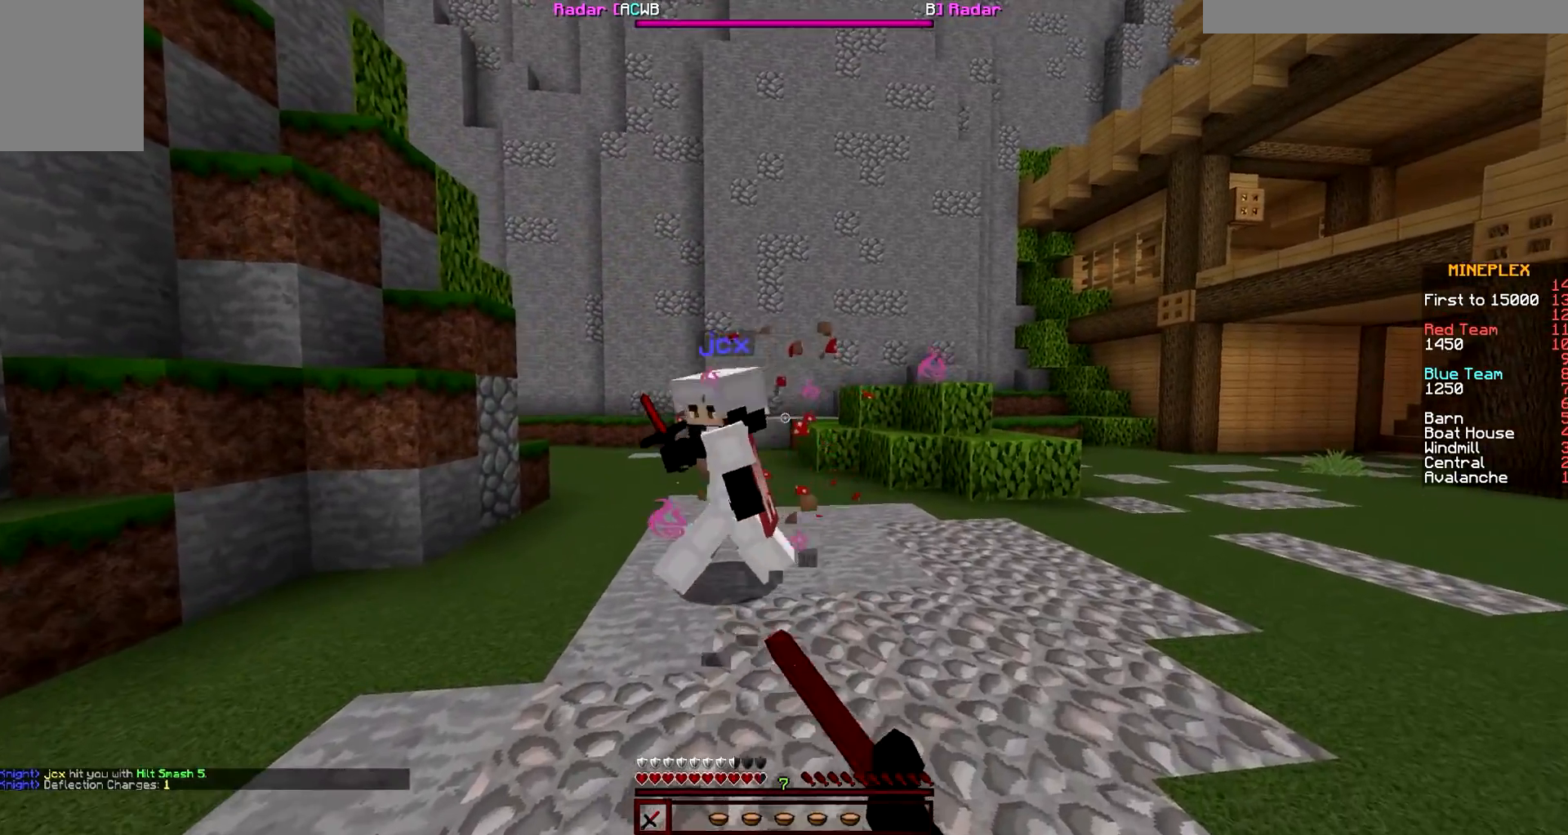
{"keys": ["a", "w"], "mouse": ["left"], "events": [[67, "mouse_left", "down"], [167, "a", "down"], [167, "d", "up"], [167, "mouse_left", "up"], [367, "mouse_left", "down"]]}
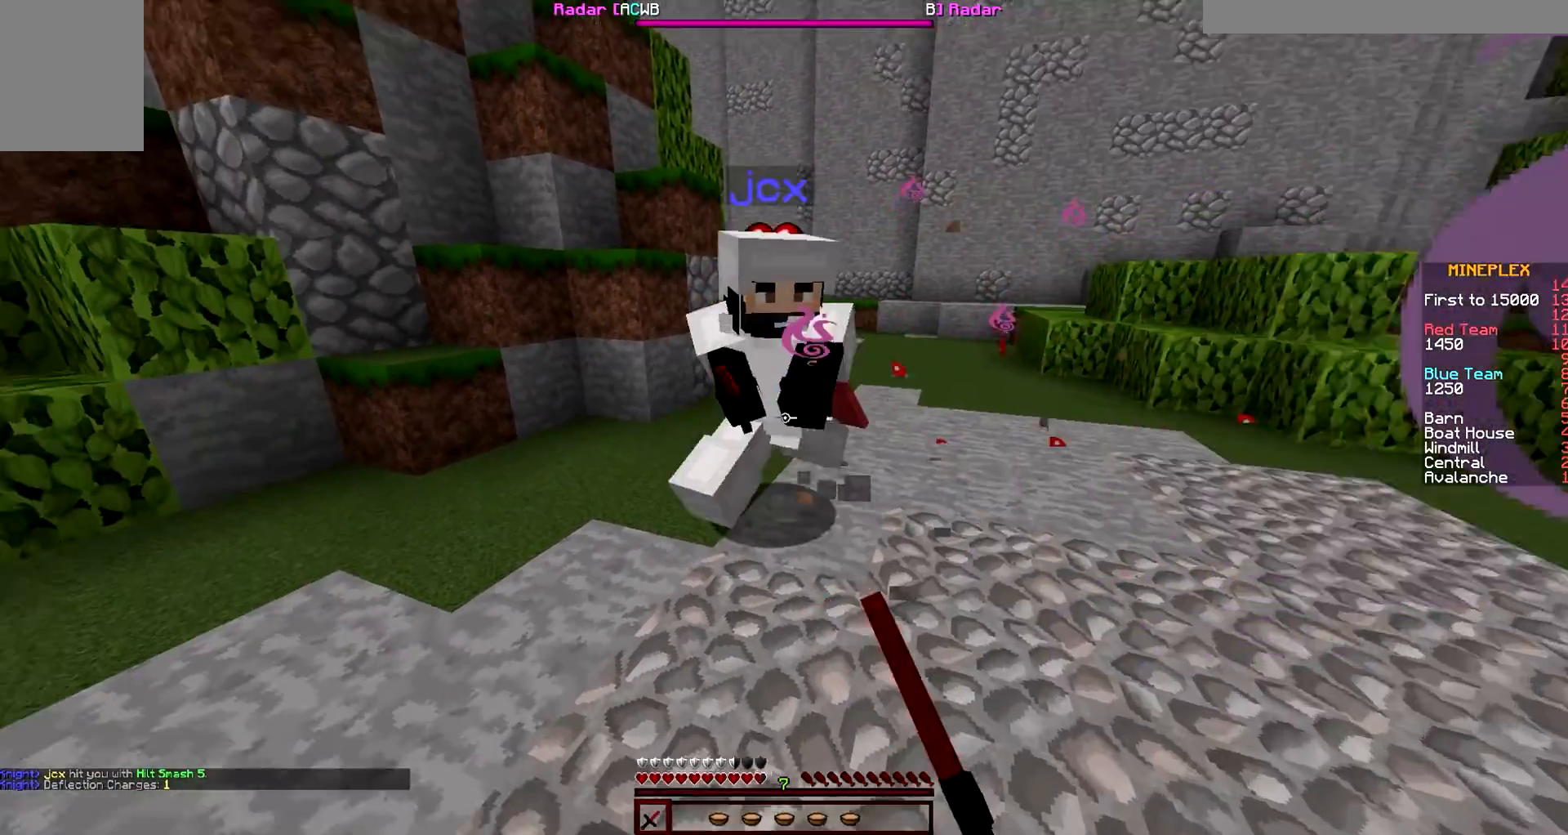
{"keys": ["a", "w"], "mouse": ["left", "right"], "events": [[50, "mouse_left", "up"], [150, "mouse_left", "down"], [150, "mouse_right", "down"], [350, "mouse_left", "up"], [450, "mouse_left", "down"]]}
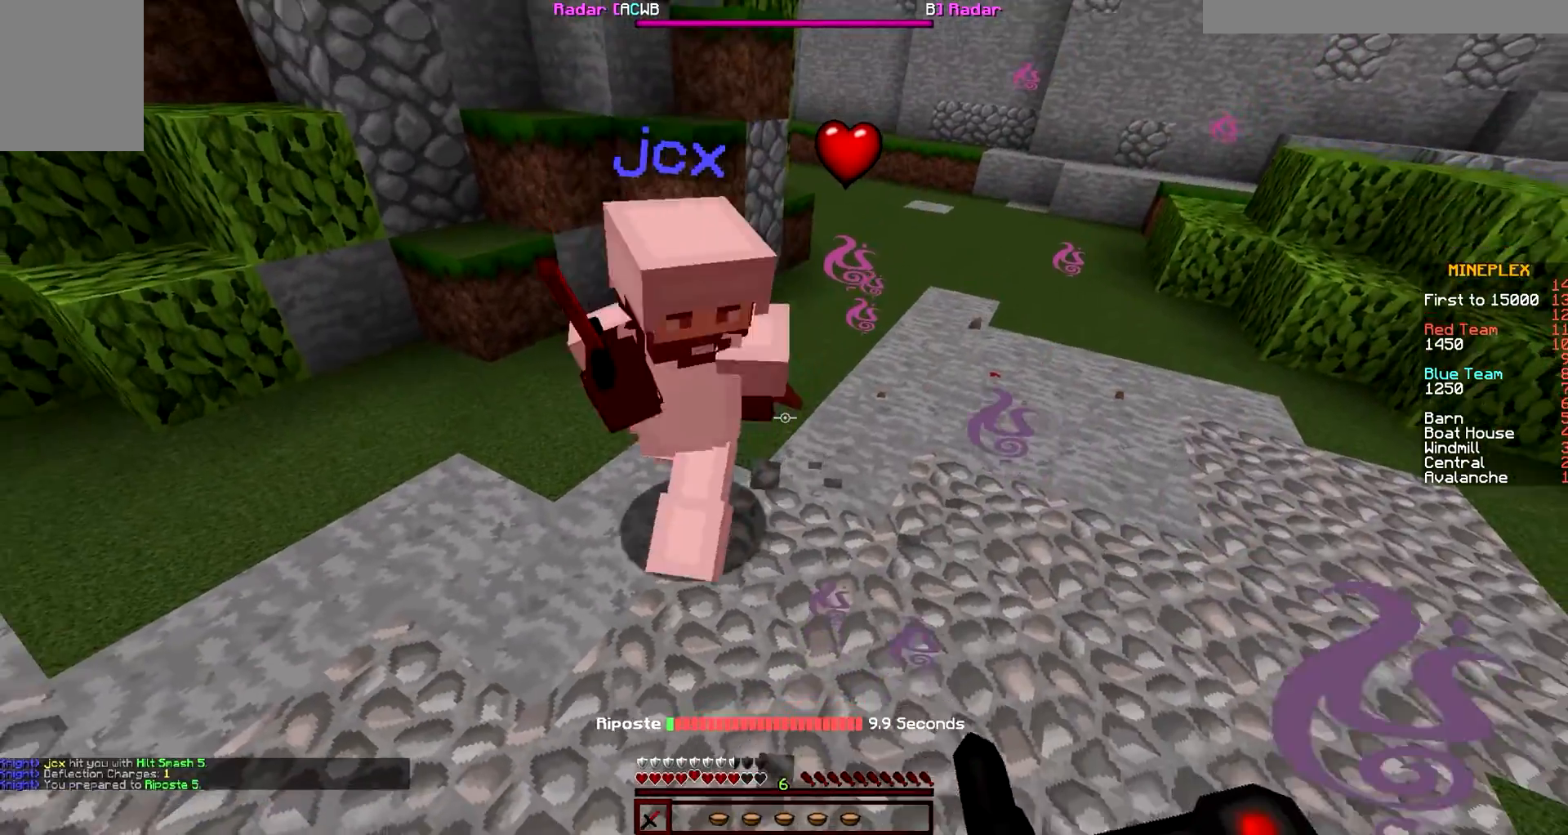
{"keys": ["a", "w"], "mouse": ["left"], "events": [[50, "mouse_left", "up"], [50, "mouse_right", "up"], [250, "mouse_left", "down"], [250, "mouse_right", "down"], [350, "mouse_left", "up"], [350, "mouse_right", "up"], [433, "mouse_left", "down"]]}
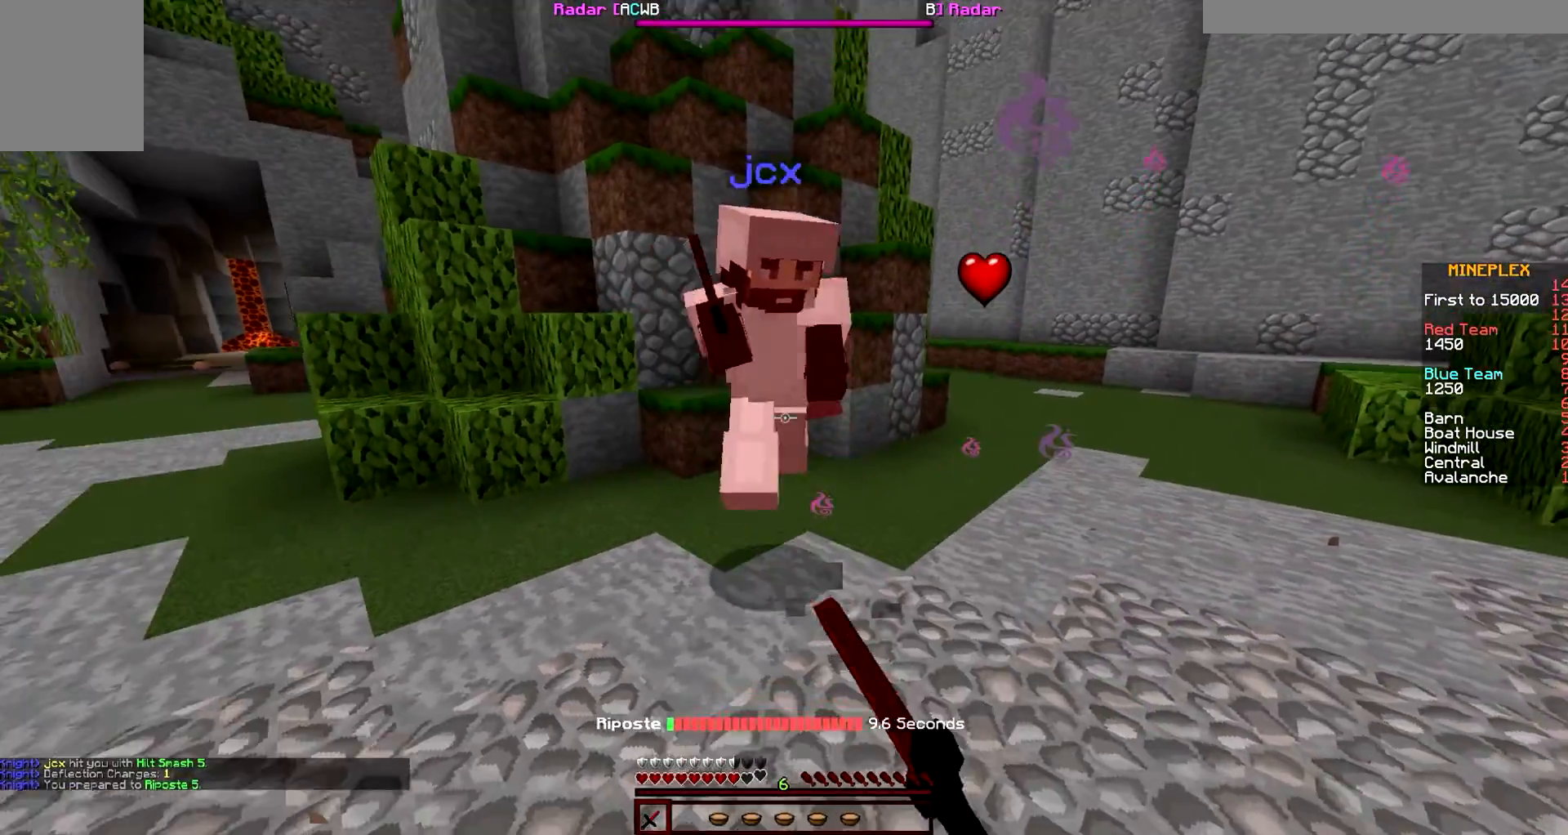
{"keys": ["d", "w"], "mouse": ["left"], "events": [[67, "mouse_left", "up"], [133, "a", "up"], [133, "d", "down"], [133, "mouse_left", "down"], [333, "mouse_left", "up"], [433, "mouse_left", "down"]]}
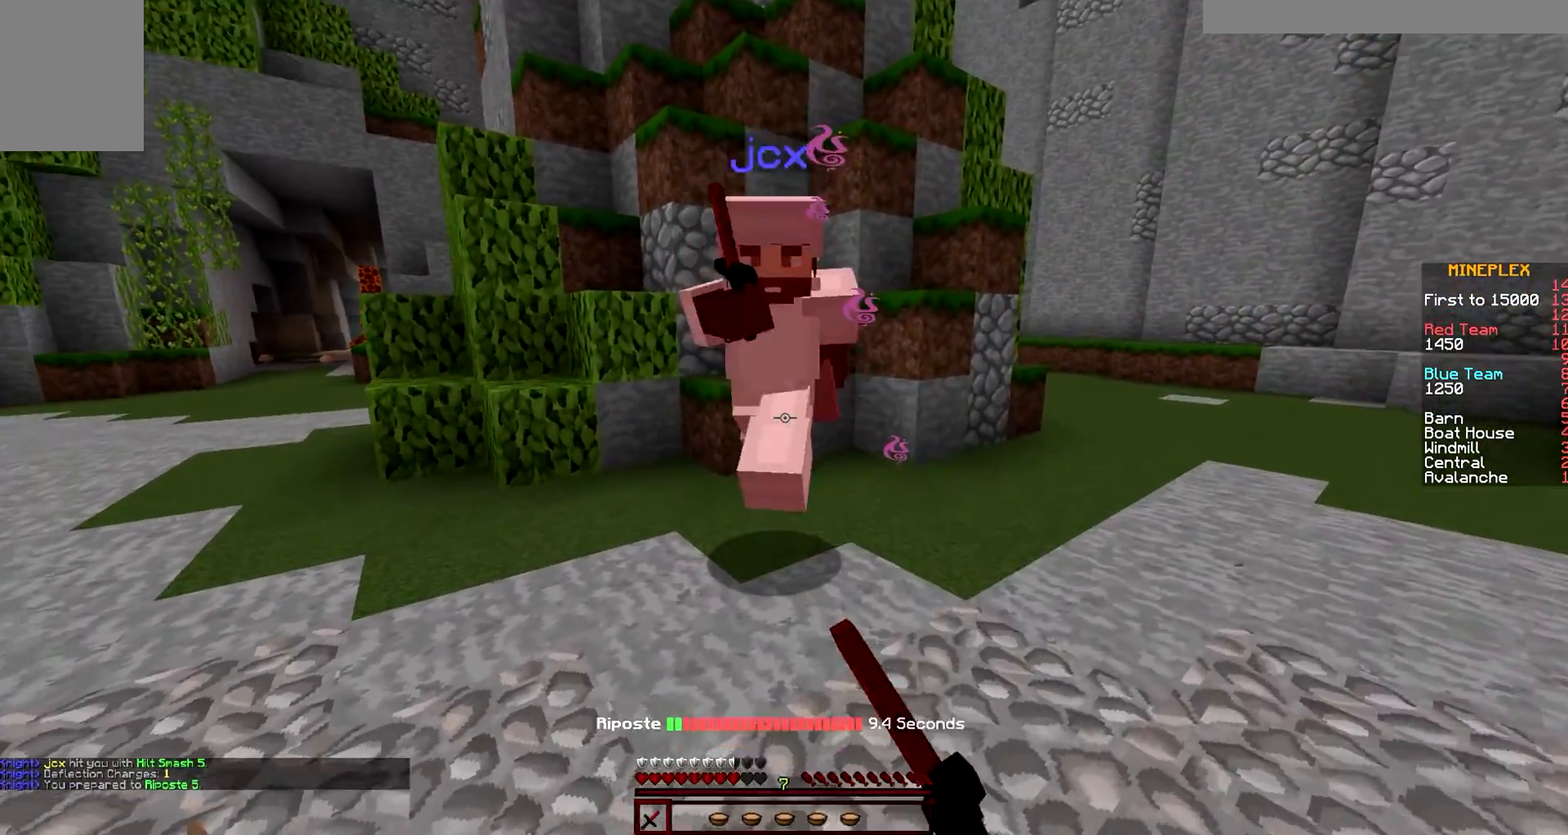
{"keys": ["d", "w"], "mouse": ["left"], "events": [[67, "mouse_left", "up"], [233, "mouse_left", "down"], [333, "mouse_left", "up"], [417, "mouse_left", "down"]]}
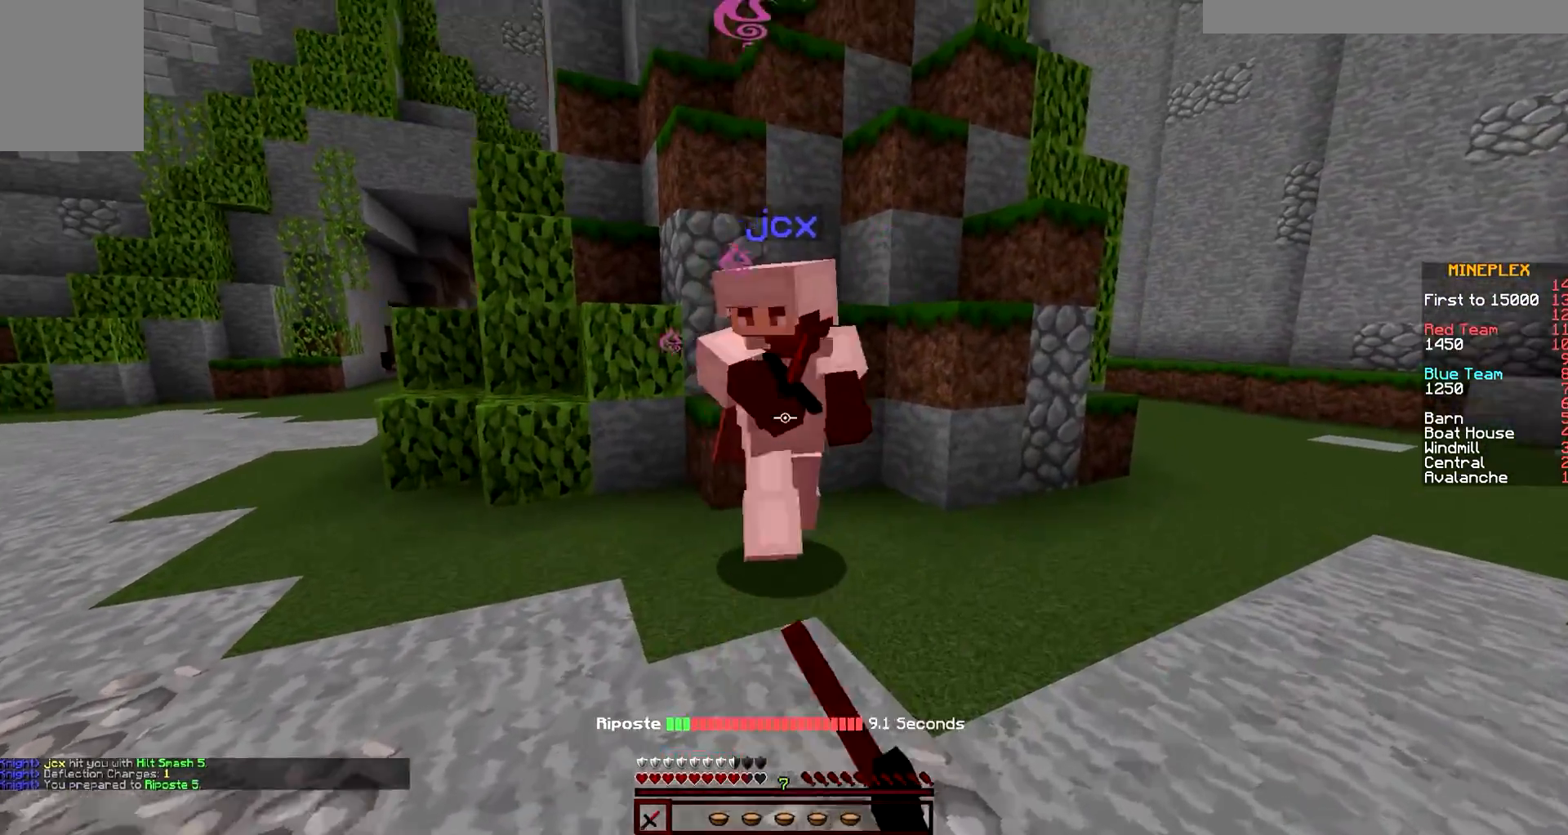
{"keys": ["d", "w"], "mouse": ["left"], "events": [[17, "mouse_left", "up"], [117, "mouse_left", "down"], [317, "mouse_left", "up"], [417, "mouse_left", "down"]]}